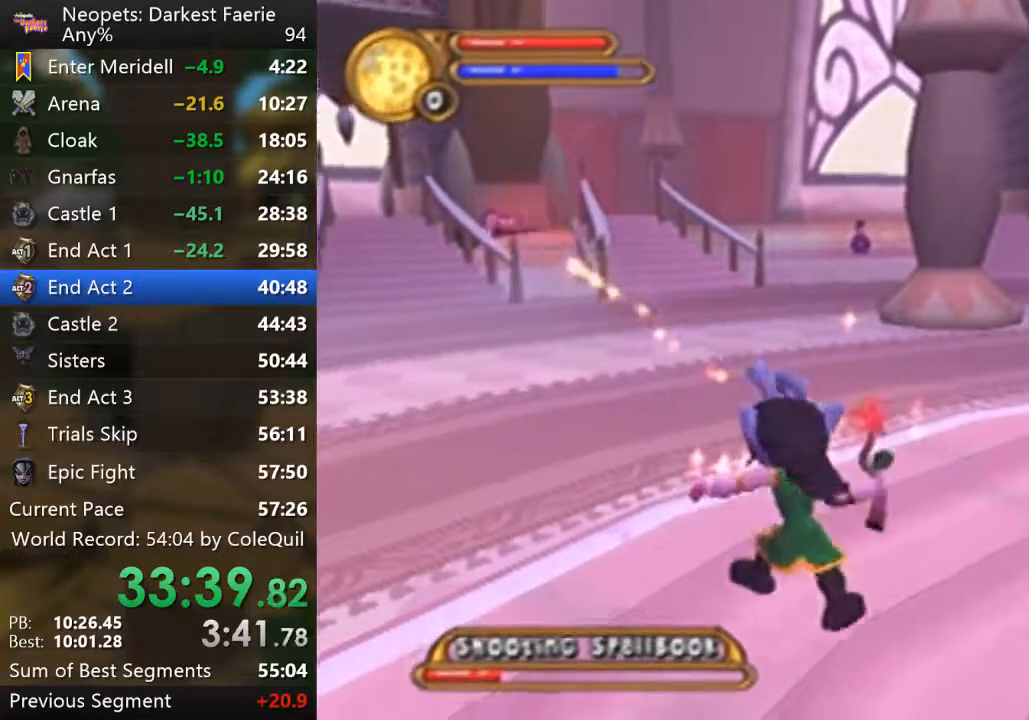
Gameplay with a controller (PlayStation layout); each line is a JSON object with the inputs held at the frame after it. "events" lists button and stick changes between this image and that frame as [ms after this image, input, new state], when the widget could be followed in between. Not read: L3 R1 R3.
{"buttons": ["CIRCLE"], "left_stick": "center", "right_stick": "center", "events": [[117, "CIRCLE", "up"], [451, "CIRCLE", "down"]]}
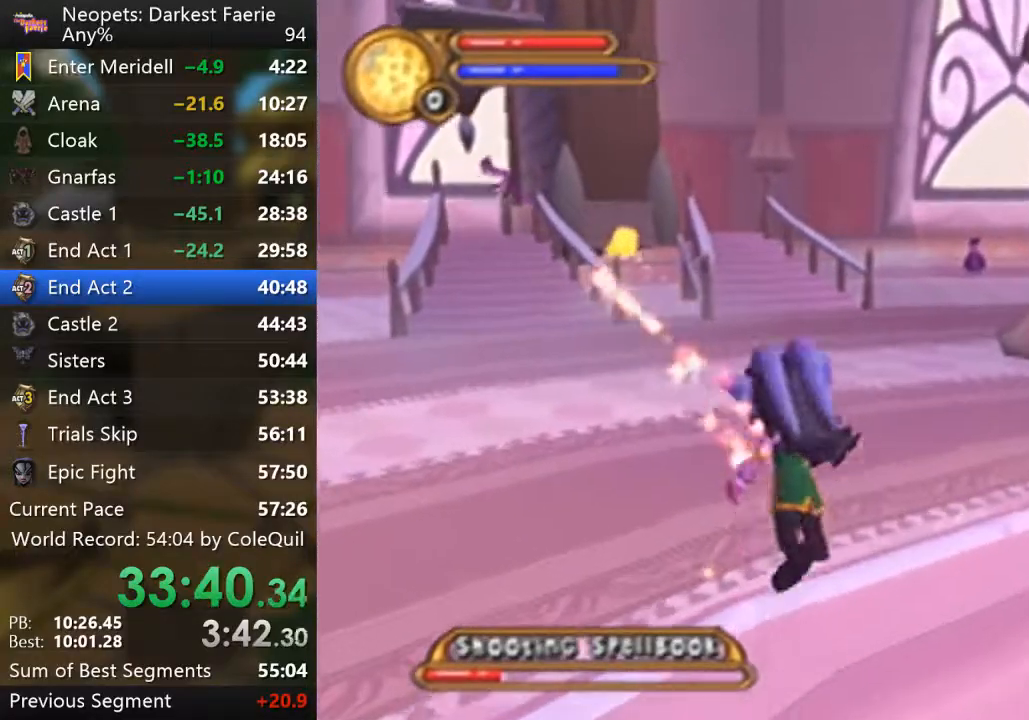
{"buttons": [], "left_stick": "center", "right_stick": "center", "events": [[100, "CIRCLE", "up"]]}
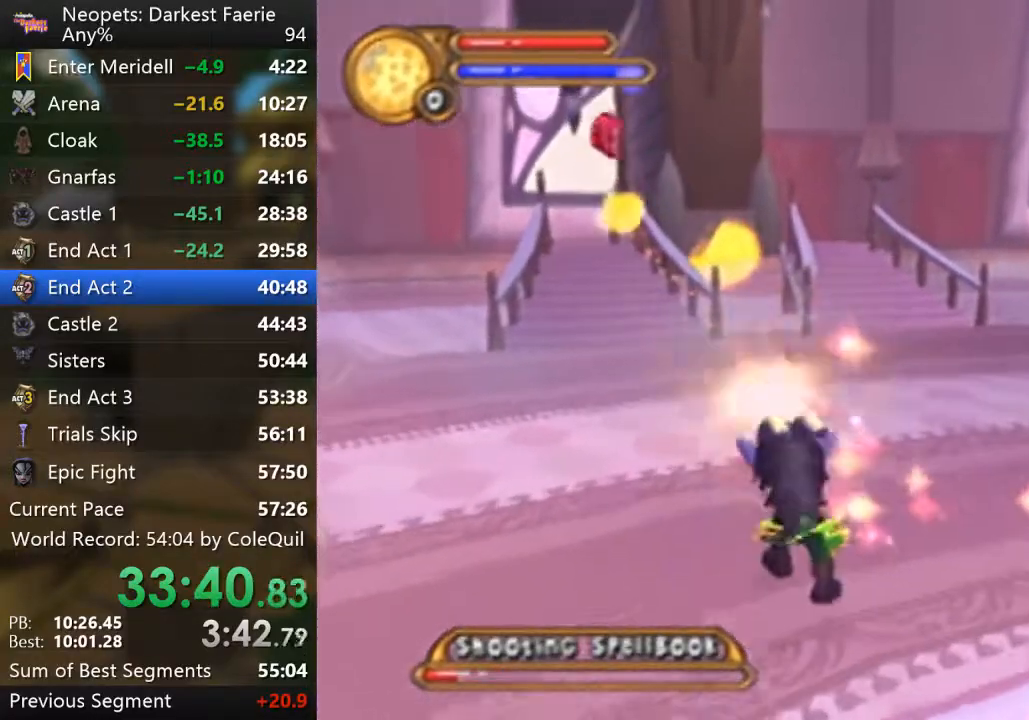
{"buttons": [], "left_stick": "center", "right_stick": "center", "events": []}
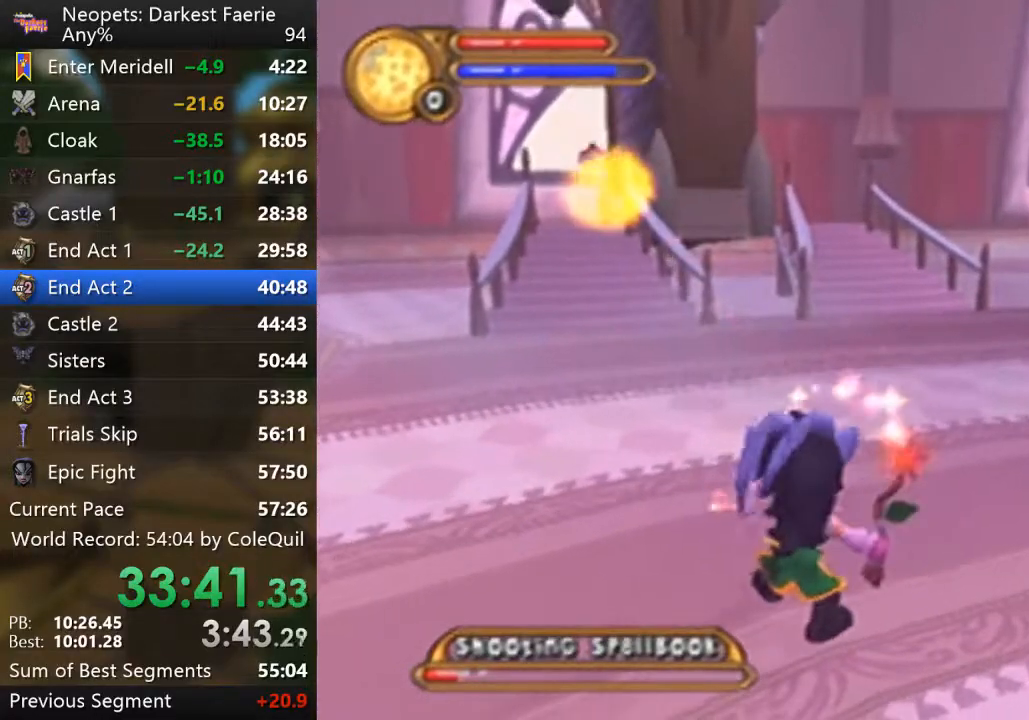
{"buttons": [], "left_stick": "center", "right_stick": "center", "events": [[250, "CIRCLE", "down"], [384, "CIRCLE", "up"]]}
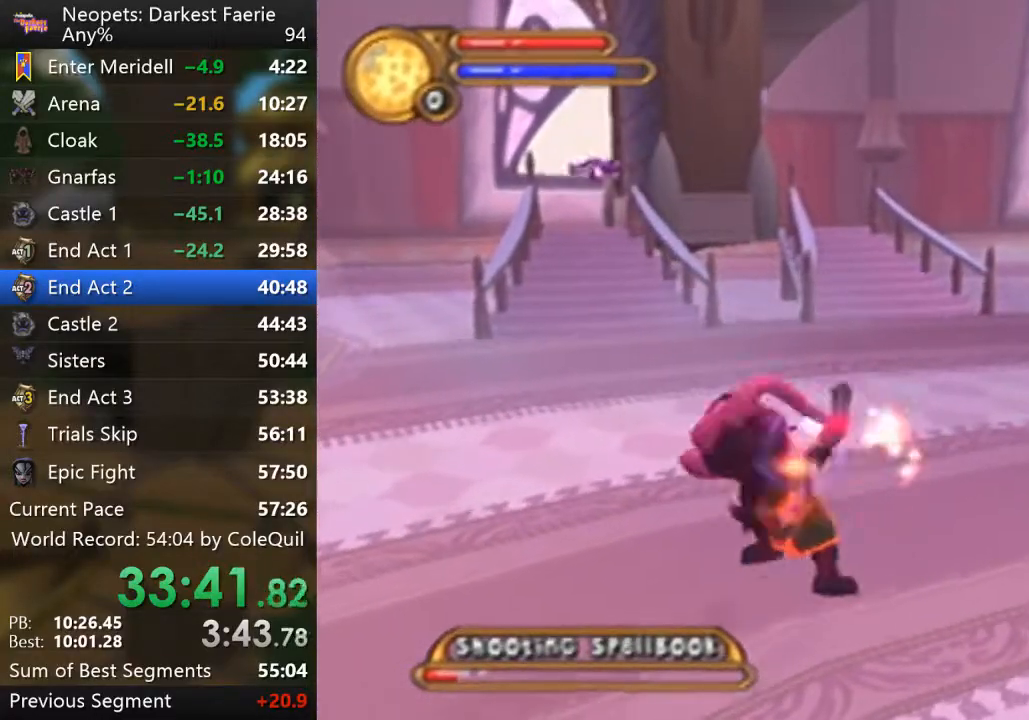
{"buttons": ["CIRCLE"], "left_stick": "center", "right_stick": "center", "events": [[384, "CIRCLE", "down"]]}
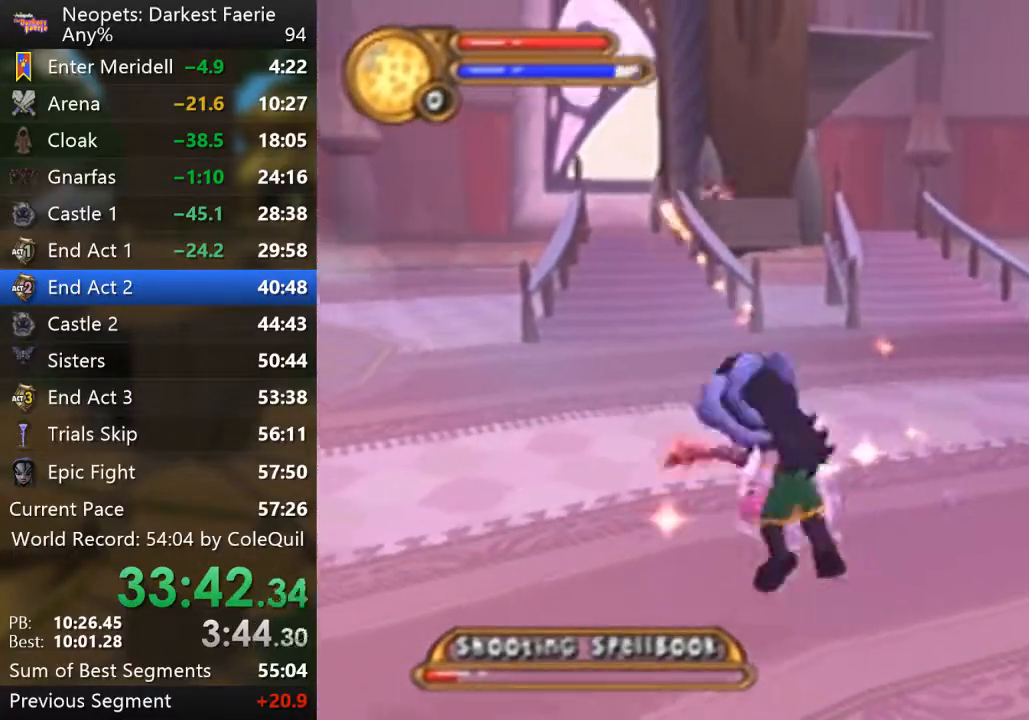
{"buttons": [], "left_stick": "center", "right_stick": "center", "events": [[50, "CIRCLE", "up"], [350, "CIRCLE", "down"], [500, "CIRCLE", "up"]]}
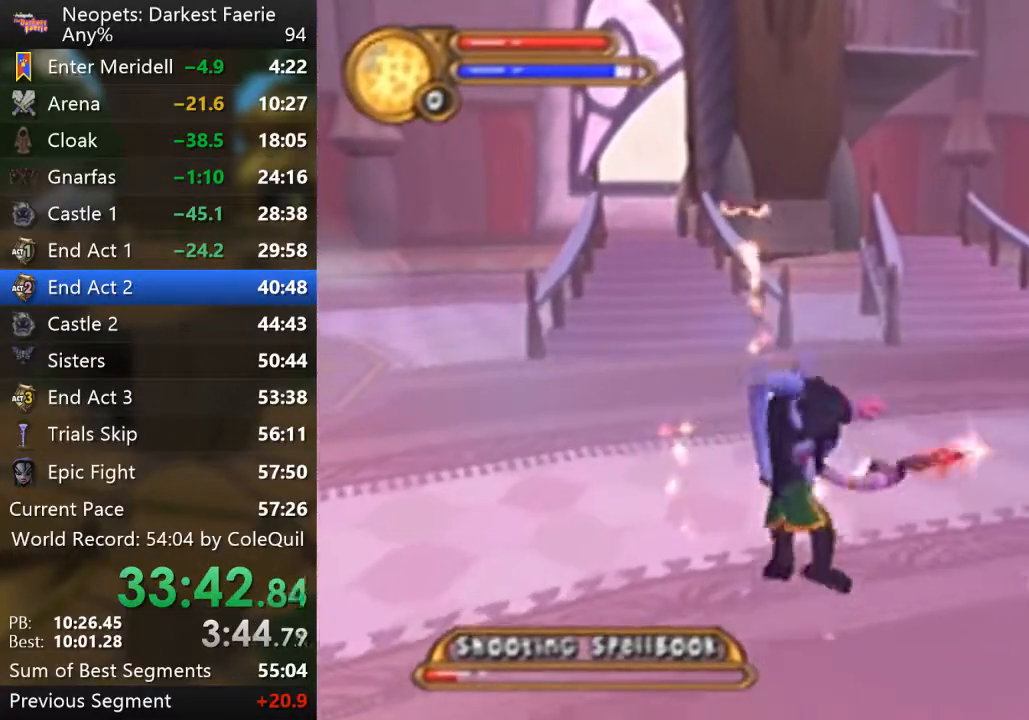
{"buttons": [], "left_stick": "center", "right_stick": "center", "events": []}
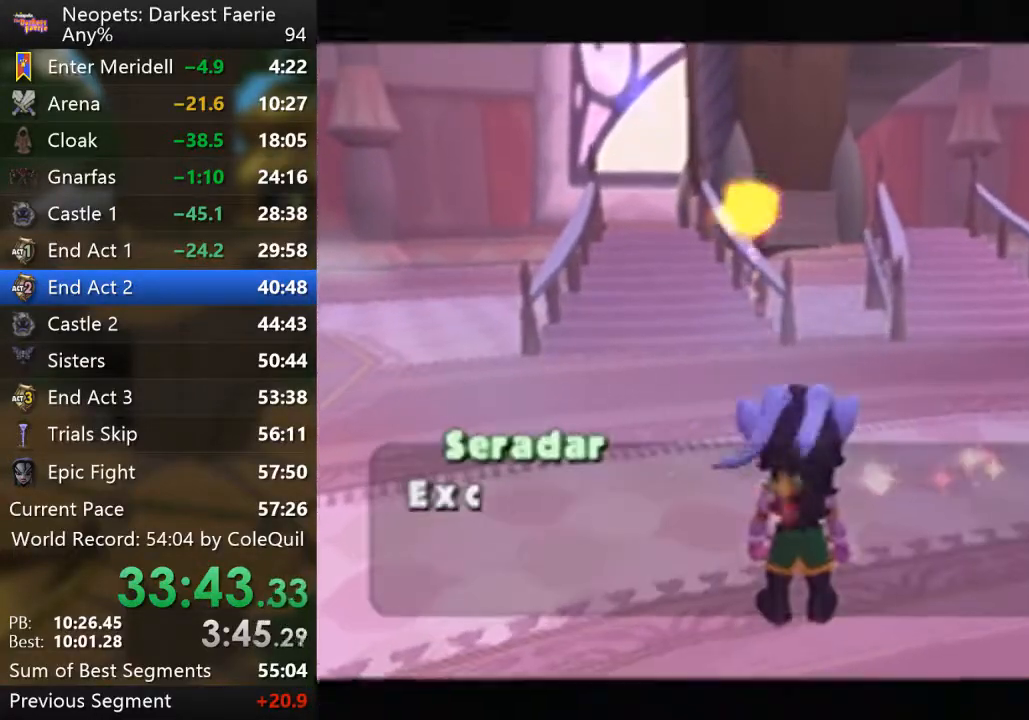
{"buttons": [], "left_stick": "center", "right_stick": "center", "events": [[250, "SQUARE", "down"], [350, "SQUARE", "up"], [417, "SQUARE", "down"], [467, "SQUARE", "up"]]}
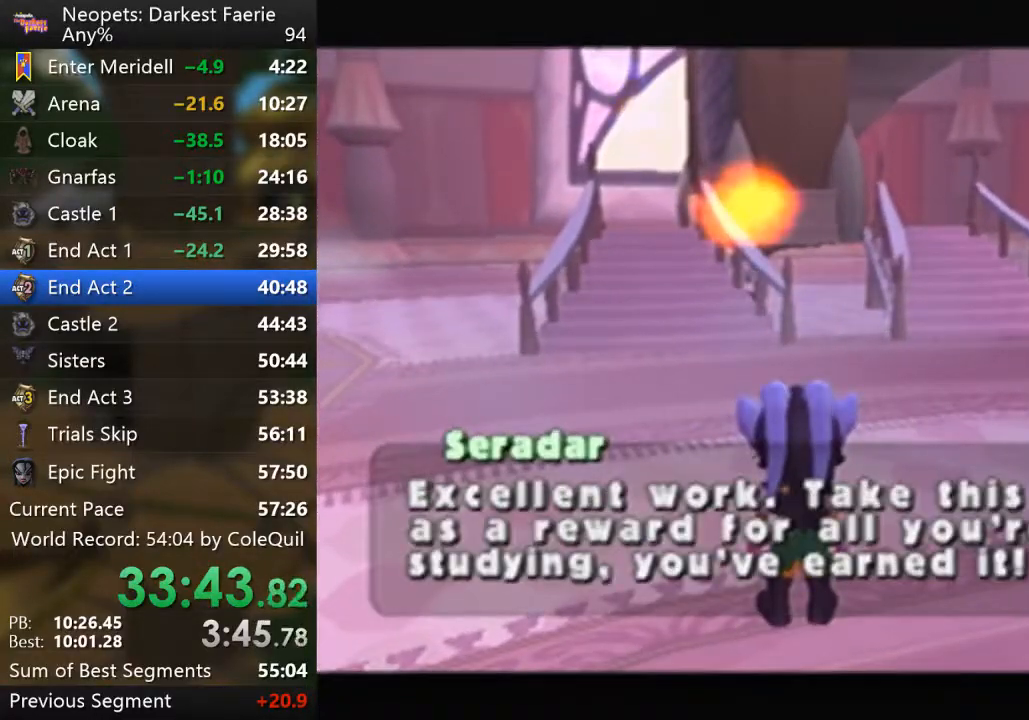
{"buttons": ["SQUARE"], "left_stick": "center", "right_stick": "center", "events": [[117, "SQUARE", "down"]]}
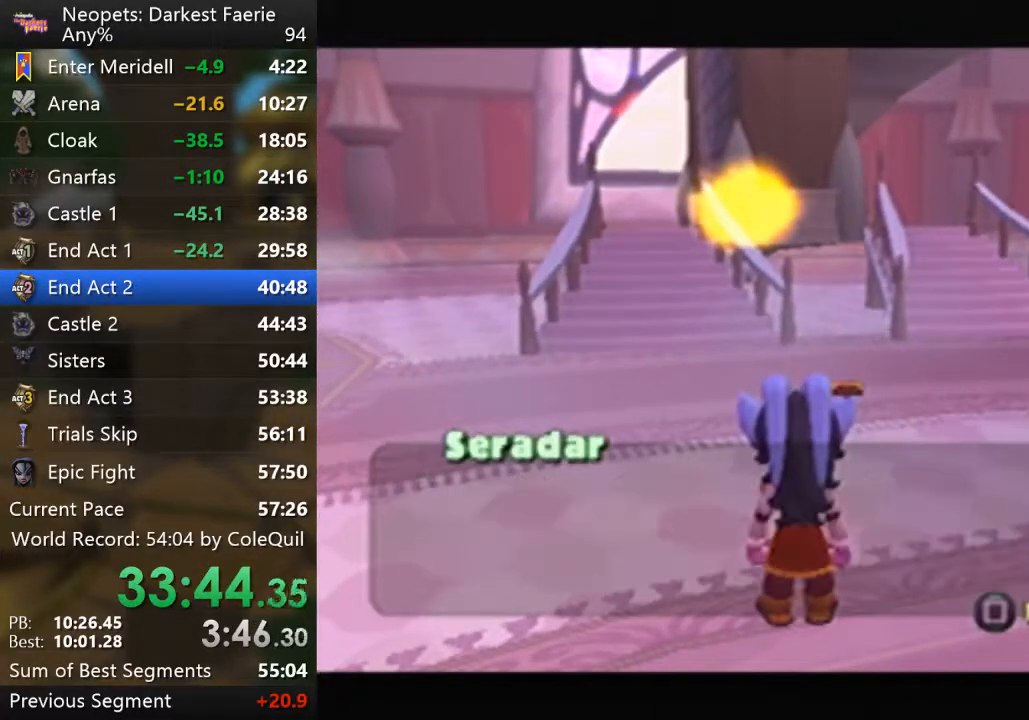
{"buttons": [], "left_stick": "center", "right_stick": "center", "events": [[350, "SQUARE", "up"], [400, "SQUARE", "down"], [450, "SQUARE", "up"]]}
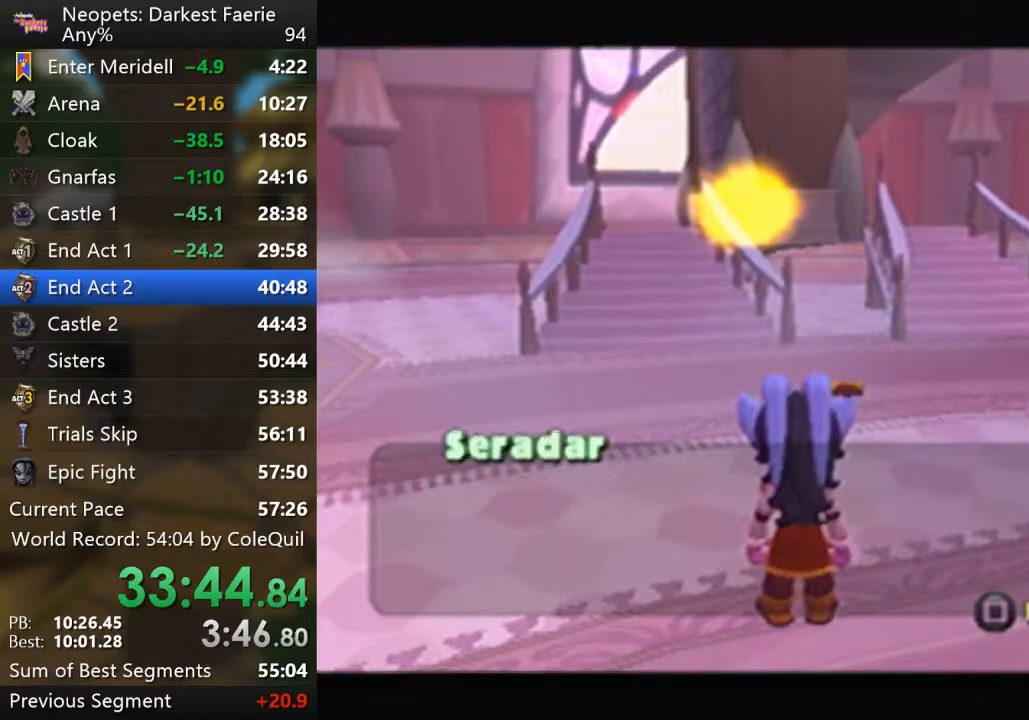
{"buttons": ["SQUARE"], "left_stick": "center", "right_stick": "center", "events": [[117, "SQUARE", "down"], [167, "SQUARE", "up"], [217, "SQUARE", "down"], [367, "SQUARE", "up"], [501, "SQUARE", "down"]]}
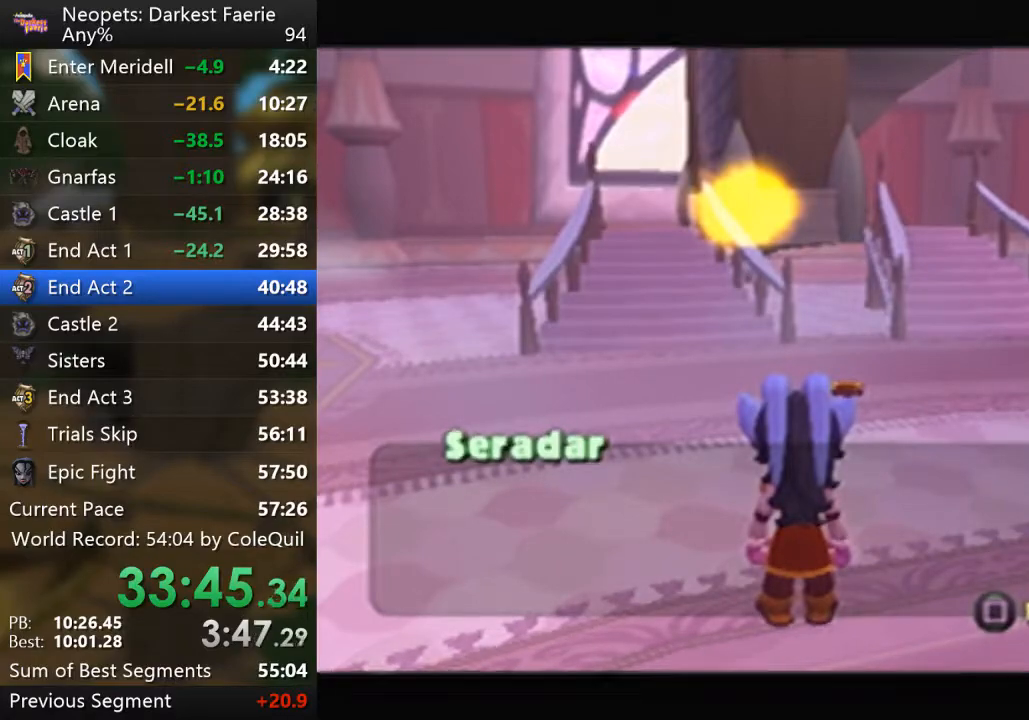
{"buttons": [], "left_stick": "center", "right_stick": "center", "events": [[67, "SQUARE", "up"], [133, "SQUARE", "down"], [283, "SQUARE", "up"], [333, "SQUARE", "down"], [384, "SQUARE", "up"], [450, "SQUARE", "down"], [500, "SQUARE", "up"]]}
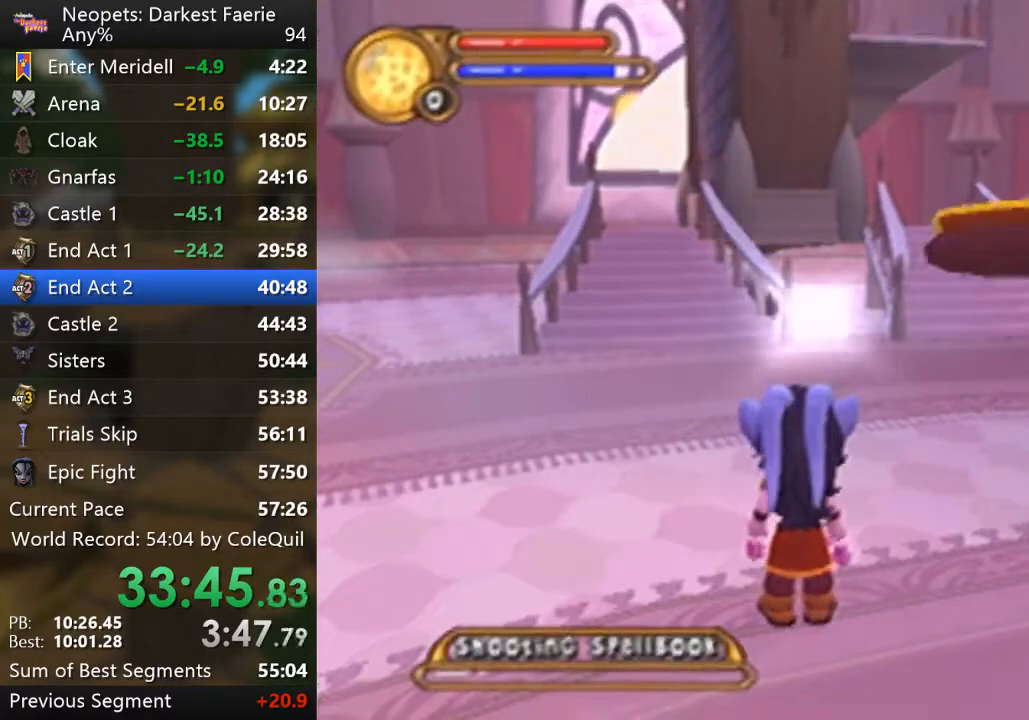
{"buttons": ["SQUARE"], "left_stick": "center", "right_stick": "center", "events": [[50, "SQUARE", "down"]]}
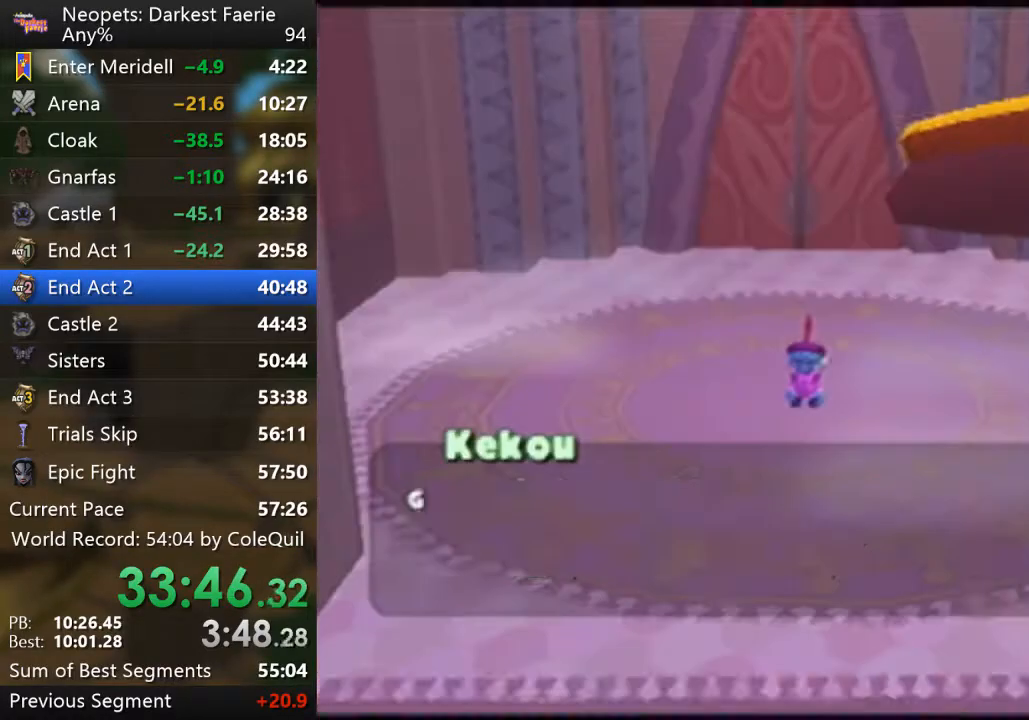
{"buttons": ["SQUARE"], "left_stick": "center", "right_stick": "center", "events": [[434, "SQUARE", "up"], [484, "SQUARE", "down"]]}
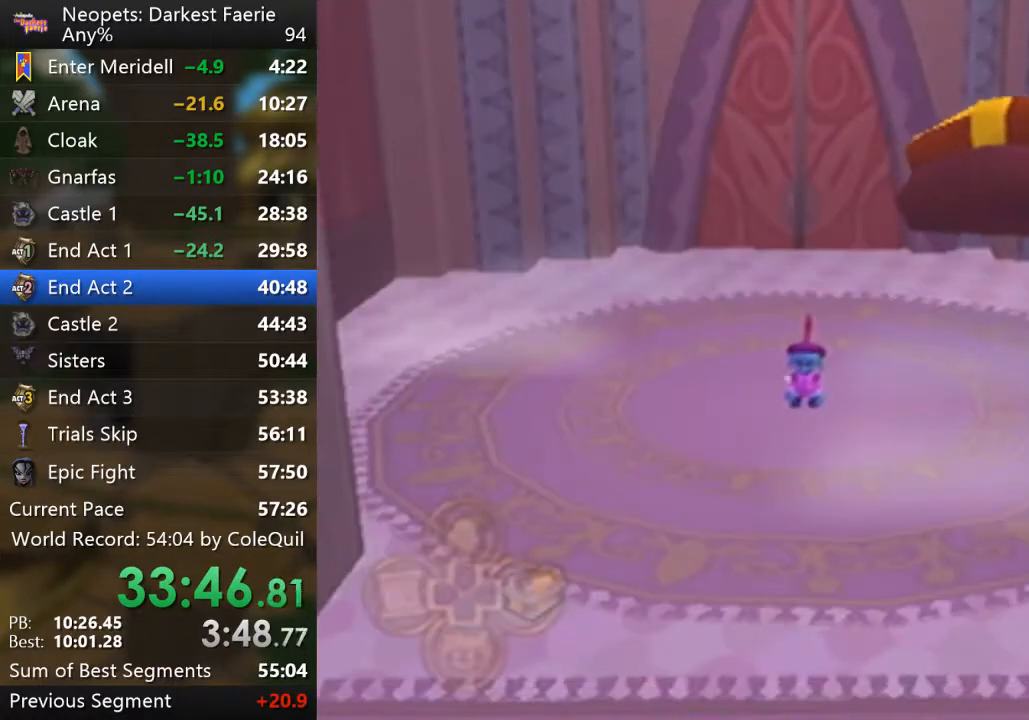
{"buttons": [], "left_stick": "center", "right_stick": "center", "events": [[200, "SQUARE", "up"], [250, "SQUARE", "down"], [300, "SQUARE", "up"], [350, "SQUARE", "down"], [400, "SQUARE", "up"]]}
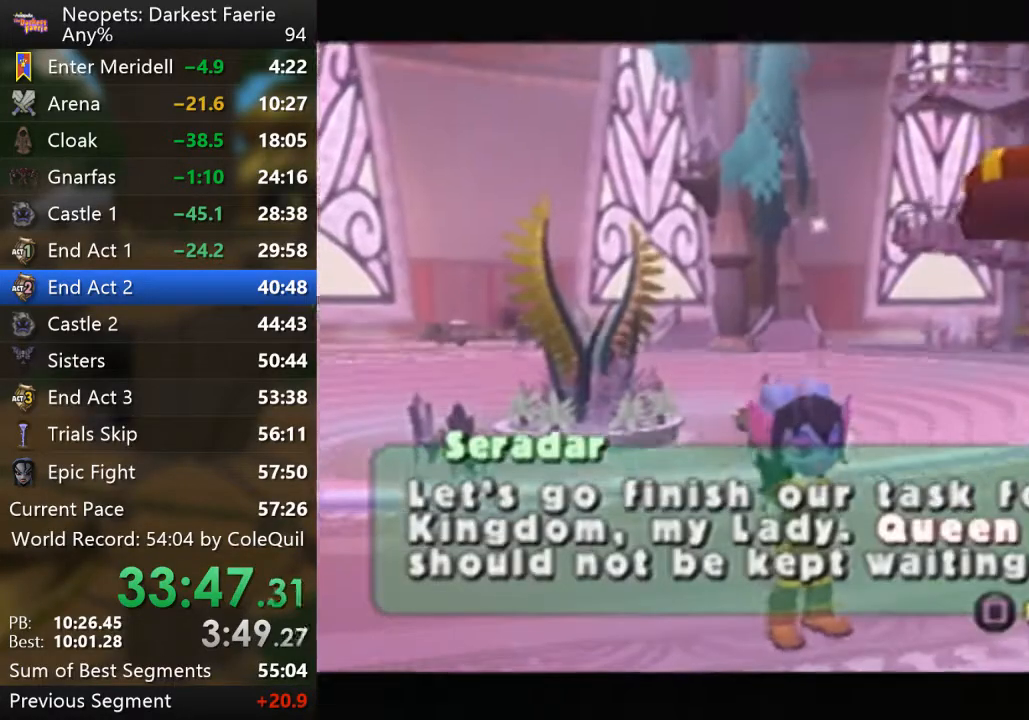
{"buttons": [], "left_stick": "center", "right_stick": "center", "events": [[234, "SQUARE", "down"], [284, "SQUARE", "up"], [334, "SQUARE", "down"], [384, "SQUARE", "up"], [434, "SQUARE", "down"], [484, "SQUARE", "up"]]}
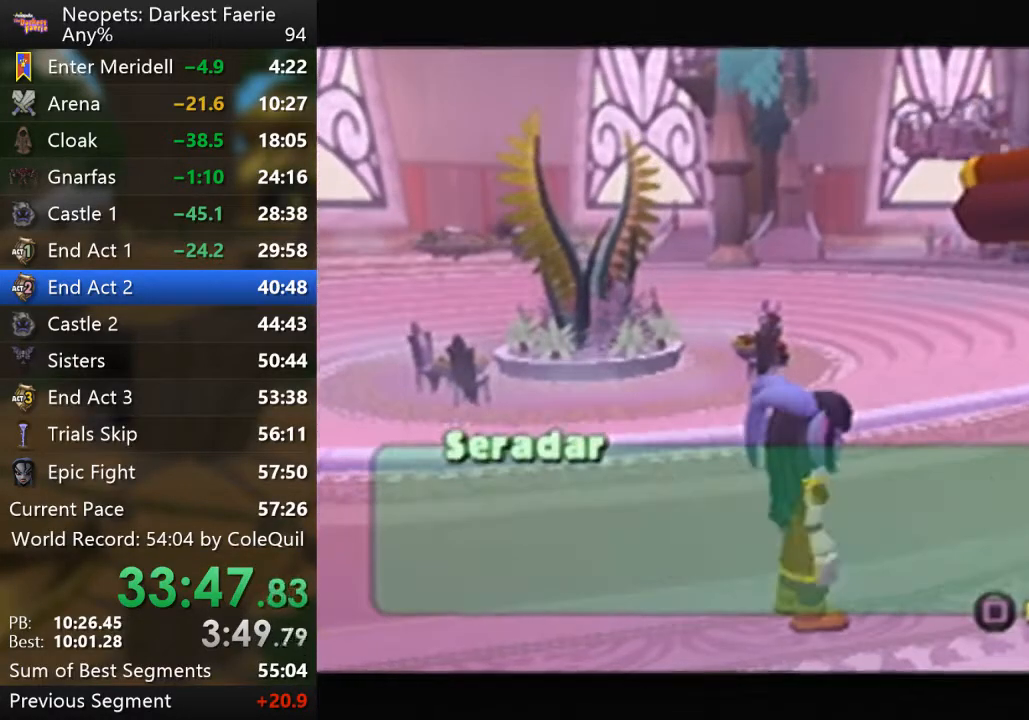
{"buttons": [], "left_stick": "center", "right_stick": "center", "events": []}
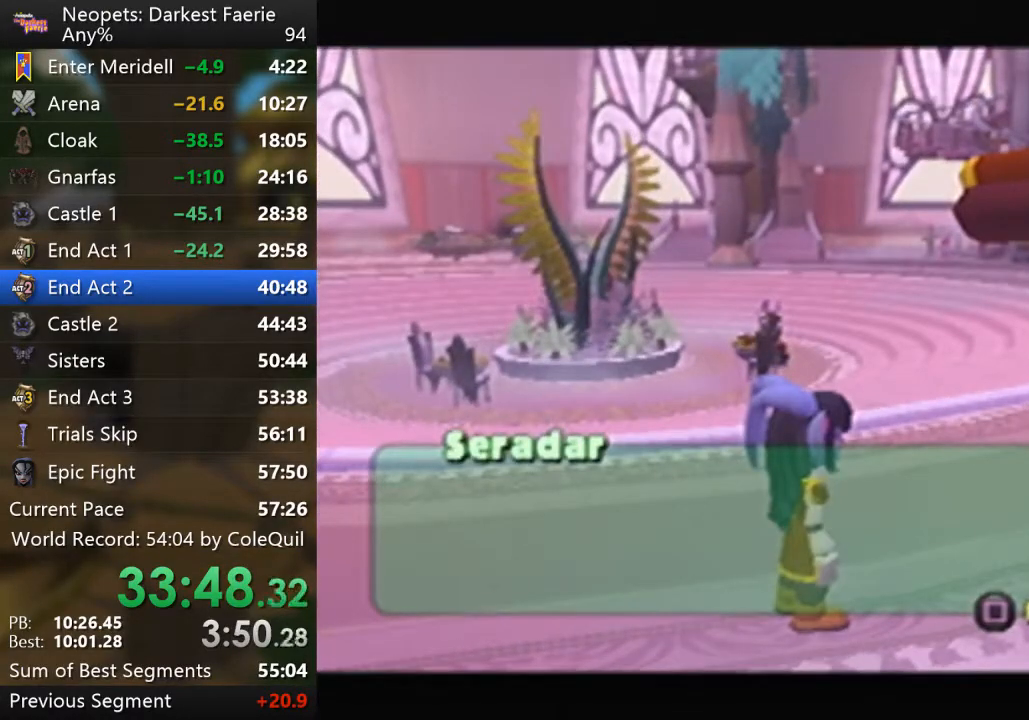
{"buttons": [], "left_stick": "center", "right_stick": "center", "events": []}
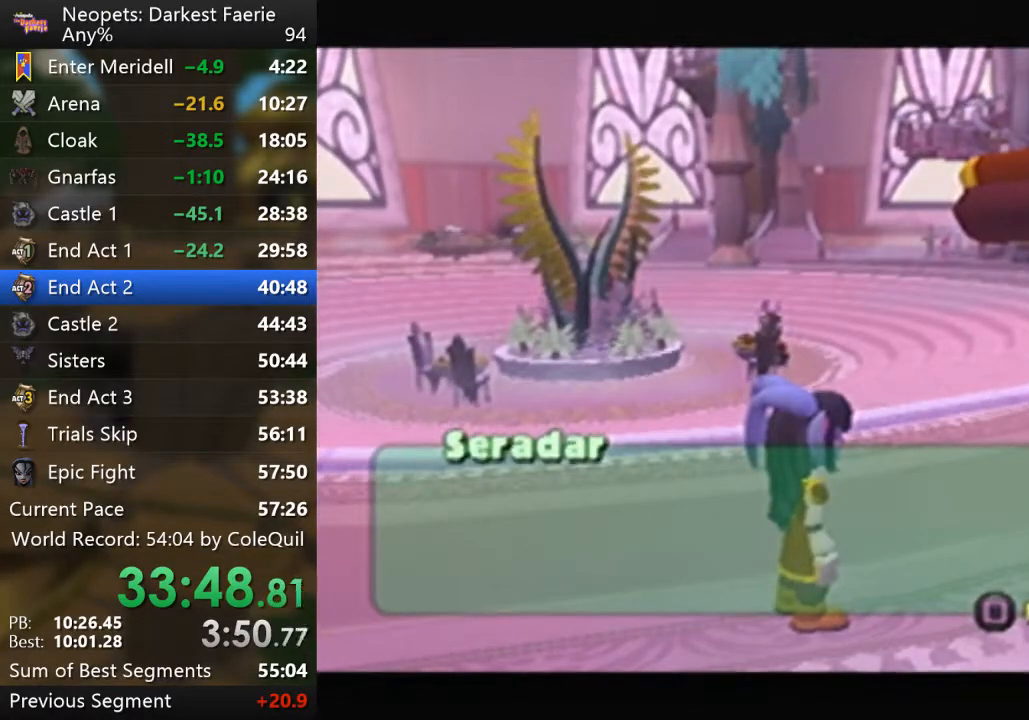
{"buttons": [], "left_stick": "center", "right_stick": "center", "events": []}
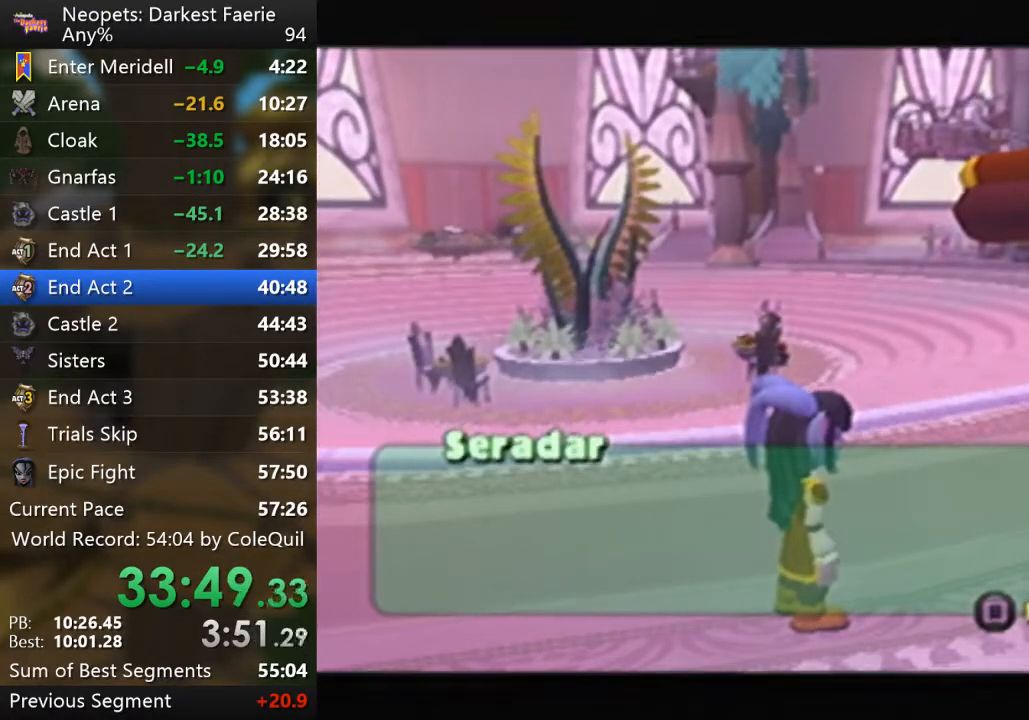
{"buttons": [], "left_stick": "center", "right_stick": "center", "events": []}
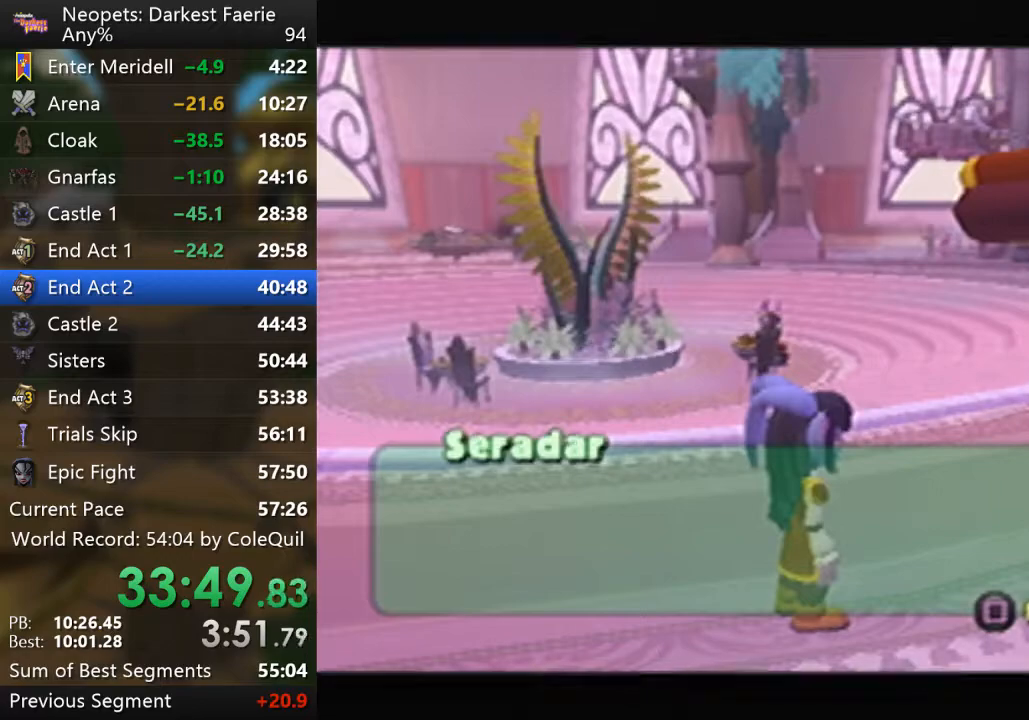
{"buttons": [], "left_stick": "center", "right_stick": "center", "events": []}
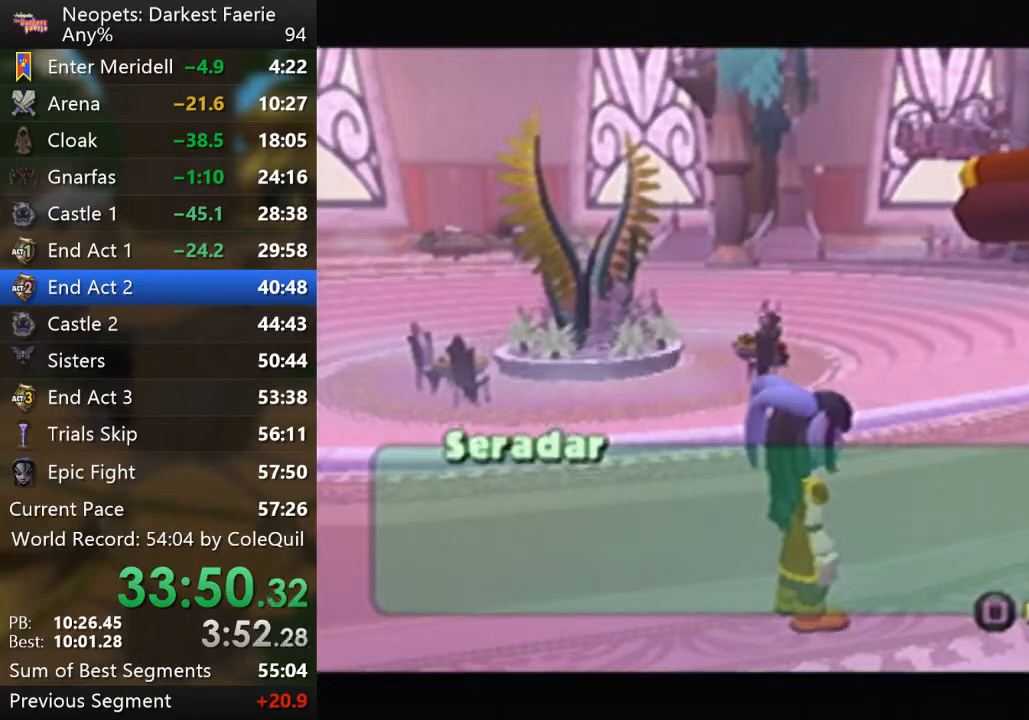
{"buttons": [], "left_stick": "center", "right_stick": "center", "events": []}
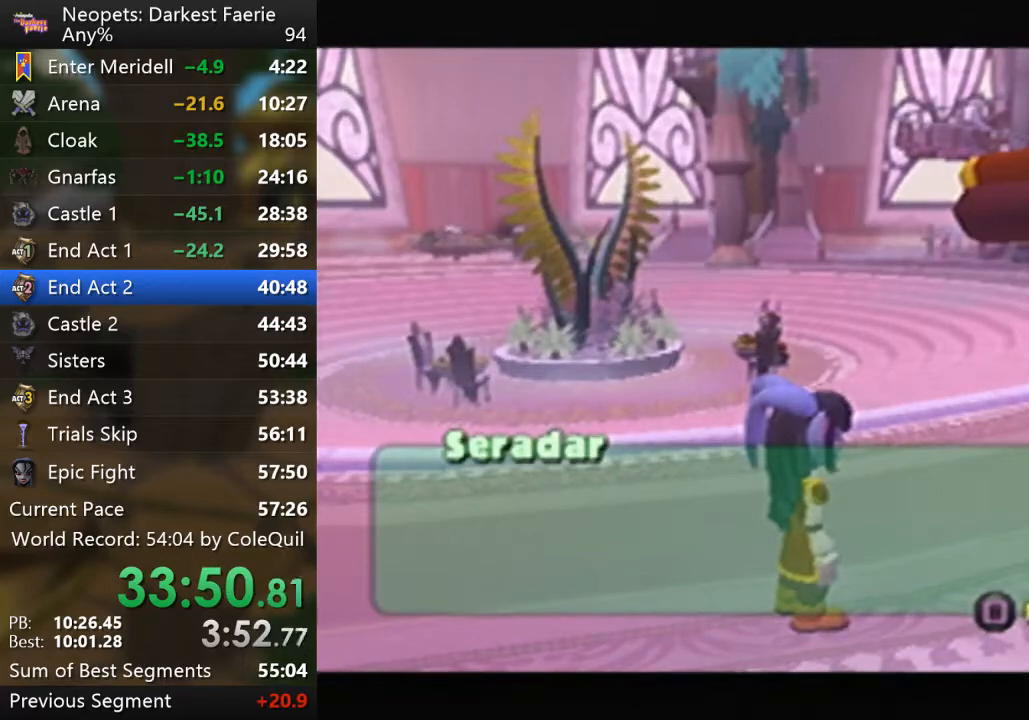
{"buttons": [], "left_stick": "center", "right_stick": "center", "events": []}
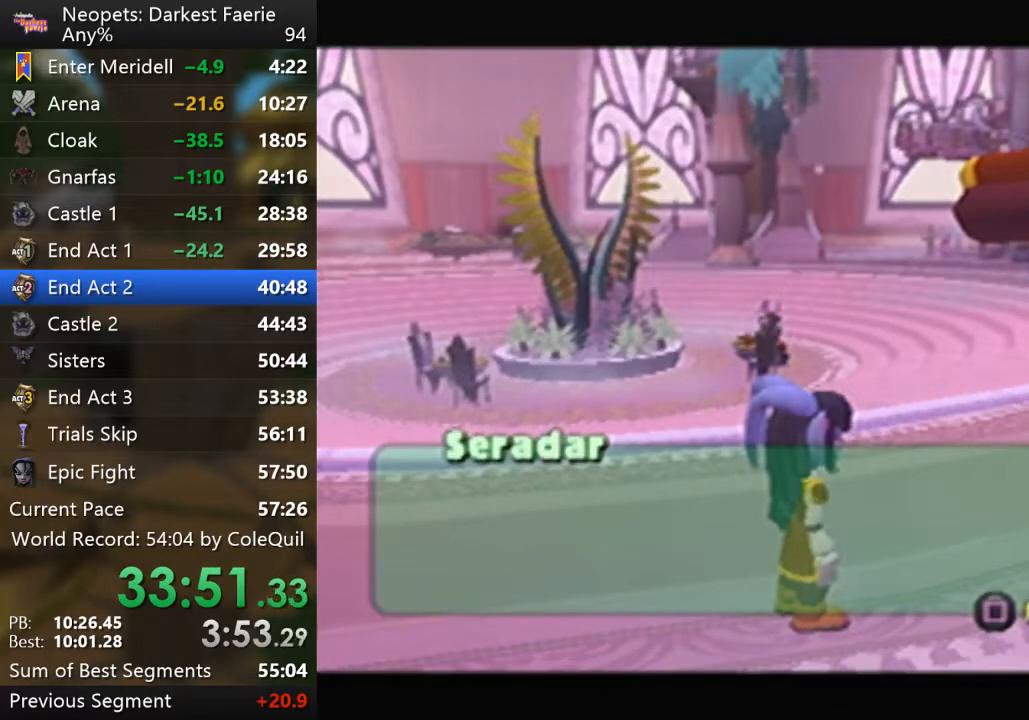
{"buttons": [], "left_stick": "center", "right_stick": "center", "events": [[33, "SQUARE", "down"], [100, "SQUARE", "up"], [334, "SQUARE", "down"], [384, "SQUARE", "up"]]}
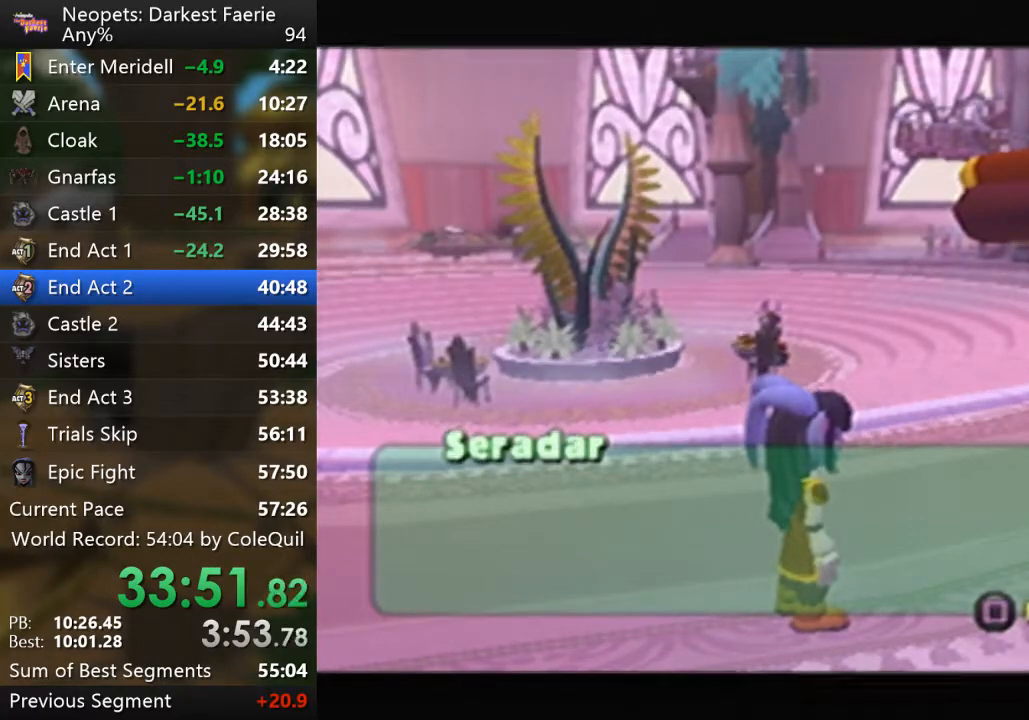
{"buttons": ["SQUARE"], "left_stick": "center", "right_stick": "center", "events": [[66, "SQUARE", "down"], [116, "SQUARE", "up"], [183, "SQUARE", "down"], [233, "SQUARE", "up"], [483, "SQUARE", "down"]]}
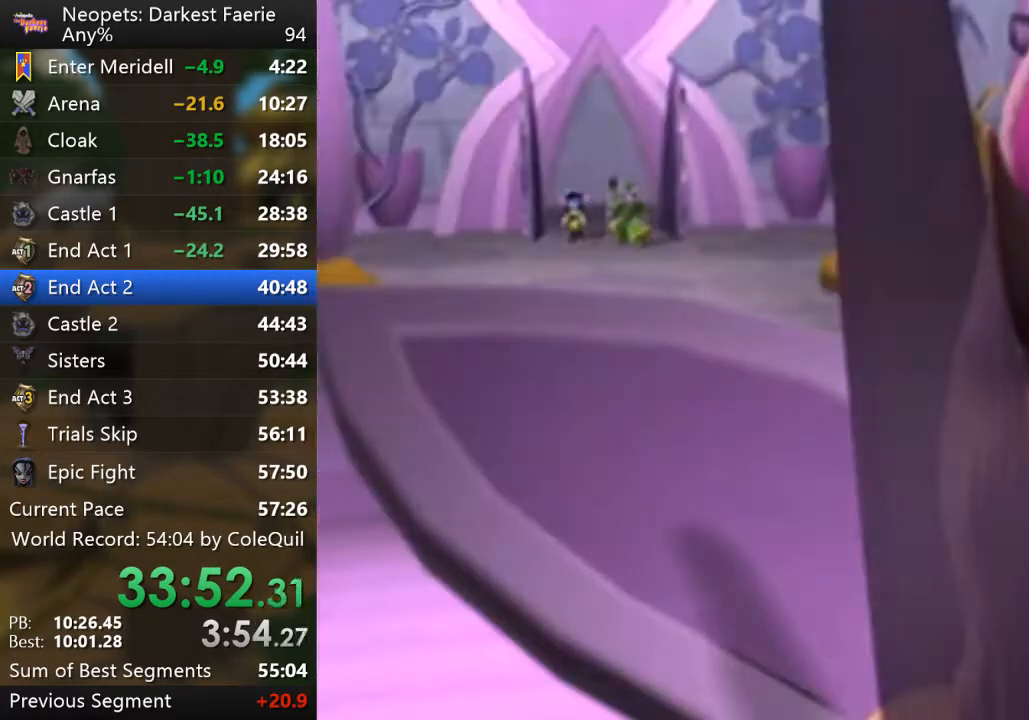
{"buttons": [], "left_stick": "center", "right_stick": "center", "events": [[34, "SQUARE", "up"], [100, "SQUARE", "down"], [150, "SQUARE", "up"], [300, "SQUARE", "down"], [334, "SQUARE", "up"], [417, "SQUARE", "down"], [451, "SQUARE", "up"]]}
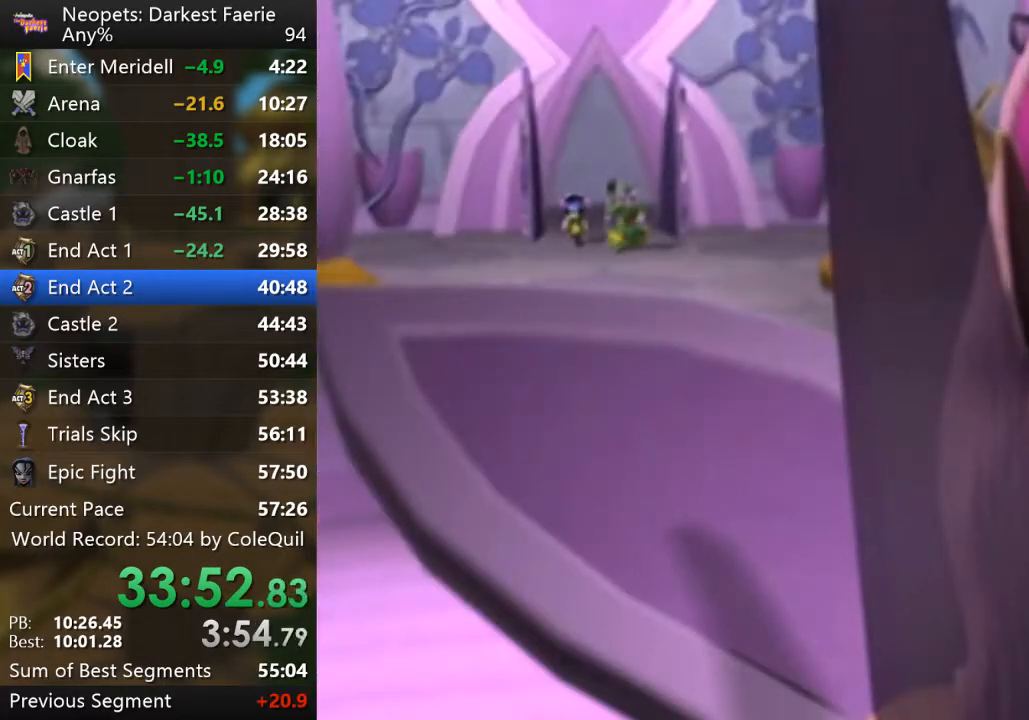
{"buttons": ["CROSS"], "left_stick": "center", "right_stick": "center", "events": [[16, "SQUARE", "down"], [166, "SQUARE", "up"], [300, "CROSS", "down"], [367, "CROSS", "up"], [417, "CROSS", "down"], [467, "CROSS", "up"], [500, "CROSS", "down"]]}
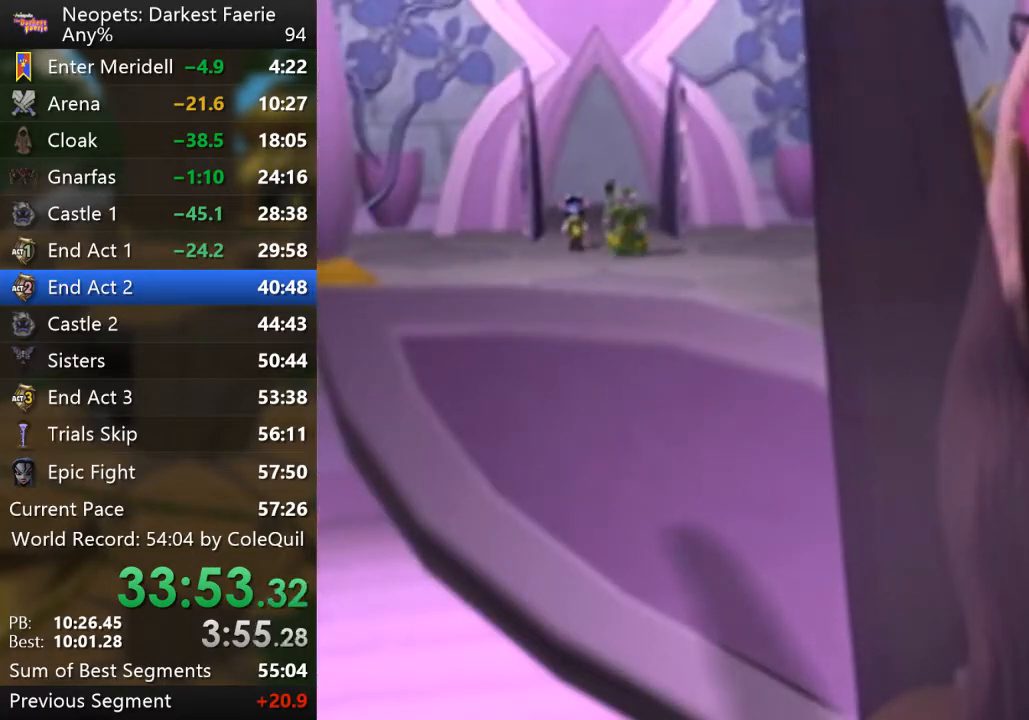
{"buttons": [], "left_stick": "center", "right_stick": "center", "events": [[67, "CROSS", "up"], [134, "CROSS", "down"], [184, "CROSS", "up"], [250, "CROSS", "down"], [317, "CROSS", "up"]]}
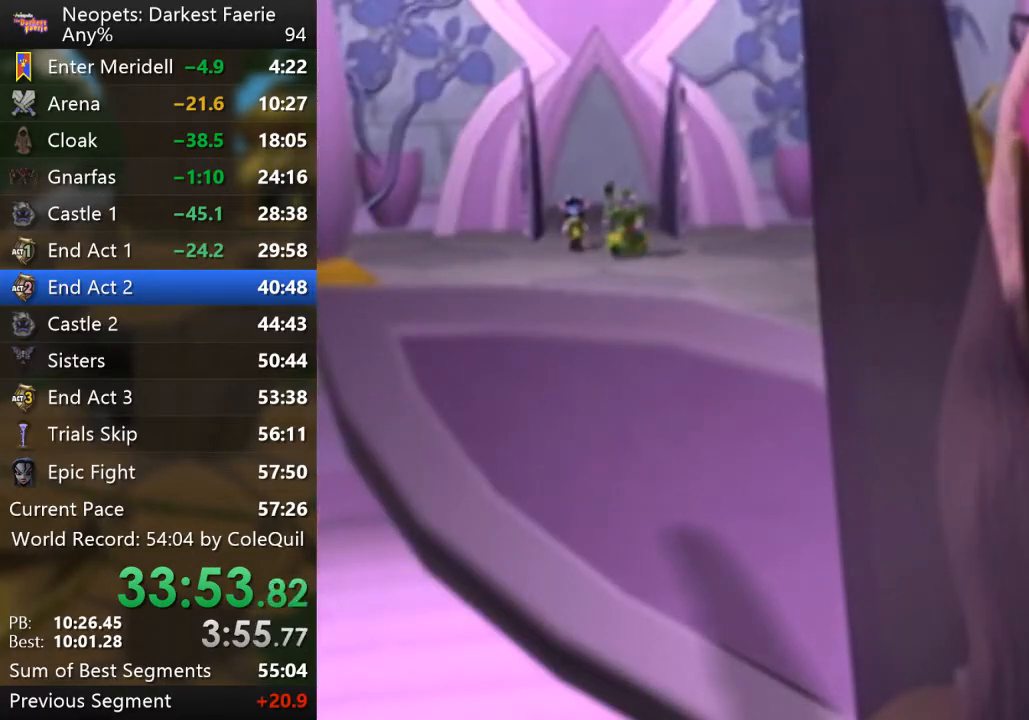
{"buttons": [], "left_stick": "center", "right_stick": "center", "events": []}